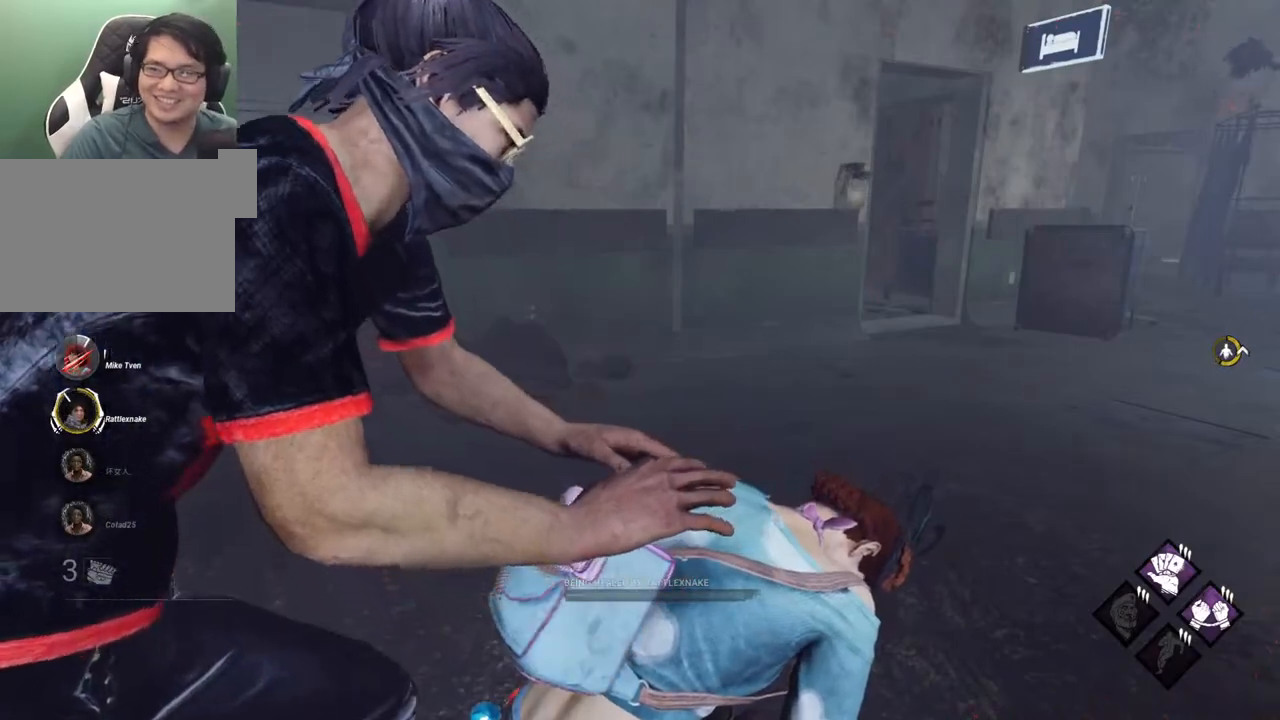
Gameplay with keyboard and mouse; each line is a JSON object with the keys and mouse buttons held at the frame after it. "events" lists presses ("down") and releases ("up") of "1", "2", "3", "4", "5", "a", "alt", "c", "caps_lock", "ctrl", "d", "e", "f", "g", "q", "r", "s", "shift", "space", "t", "tab", "v", "w", "x", "z", "mouse_left", "mouse_wheel" and "mouse_right" between this image and that frame as [ms after this image, input, new state], when the widget could be followed in between. "mouse_left", "mouse_wheel", "mouse_right" = the "left", "wheel", "right" buttons of the "mouse" list. No other keys are recorded. "wheel" means that the mouse wheel is clicked or scrolled. "mouse_move" is the direction in which the mouse moves at that frame (one of eight, or "still"), when it could be read.
{"keys": [], "mouse": [], "mouse_move": "still", "events": []}
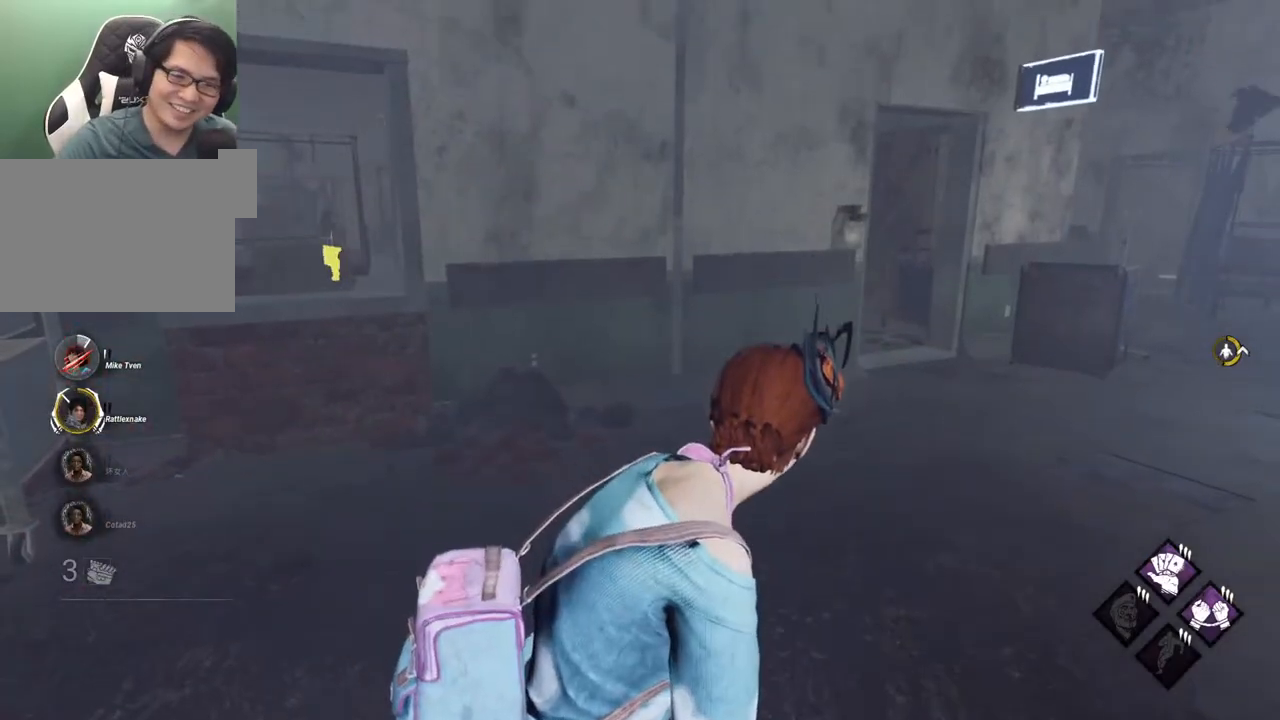
{"keys": ["a", "w"], "mouse": [], "mouse_move": "still", "events": [[84, "a", "down"], [234, "w", "down"]]}
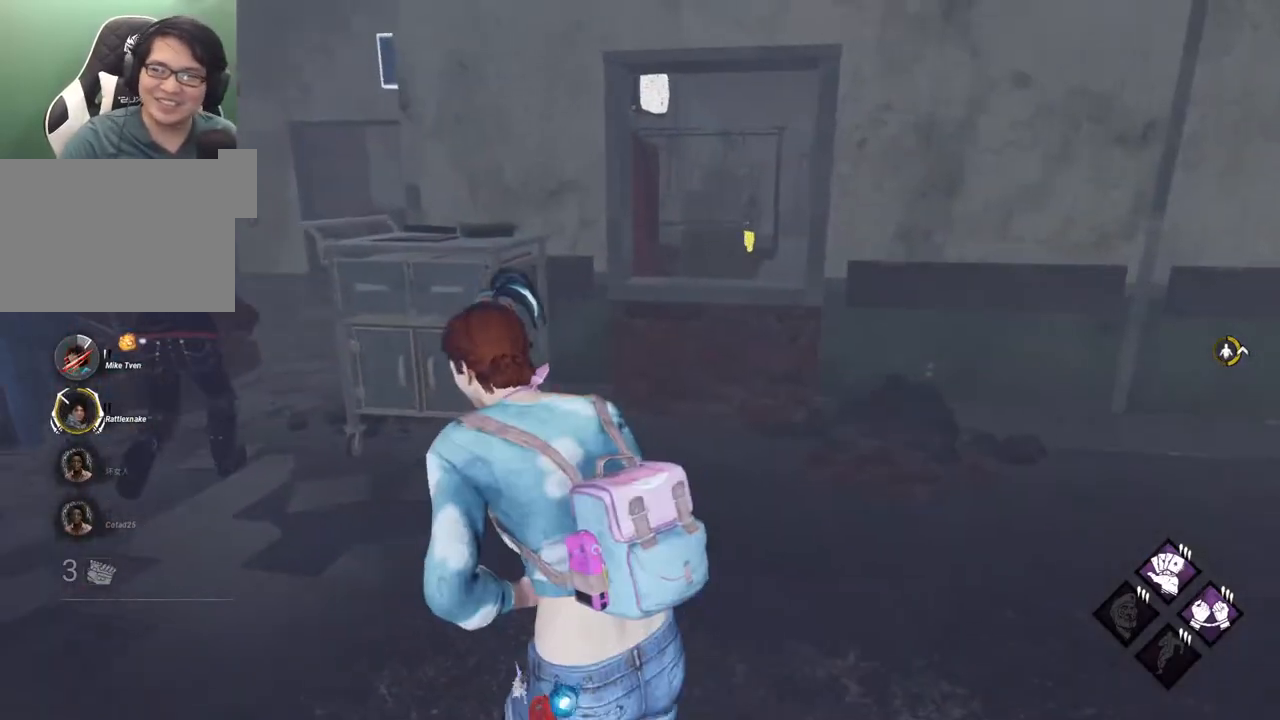
{"keys": ["a"], "mouse": [], "mouse_move": "right", "events": [[484, "w", "up"]]}
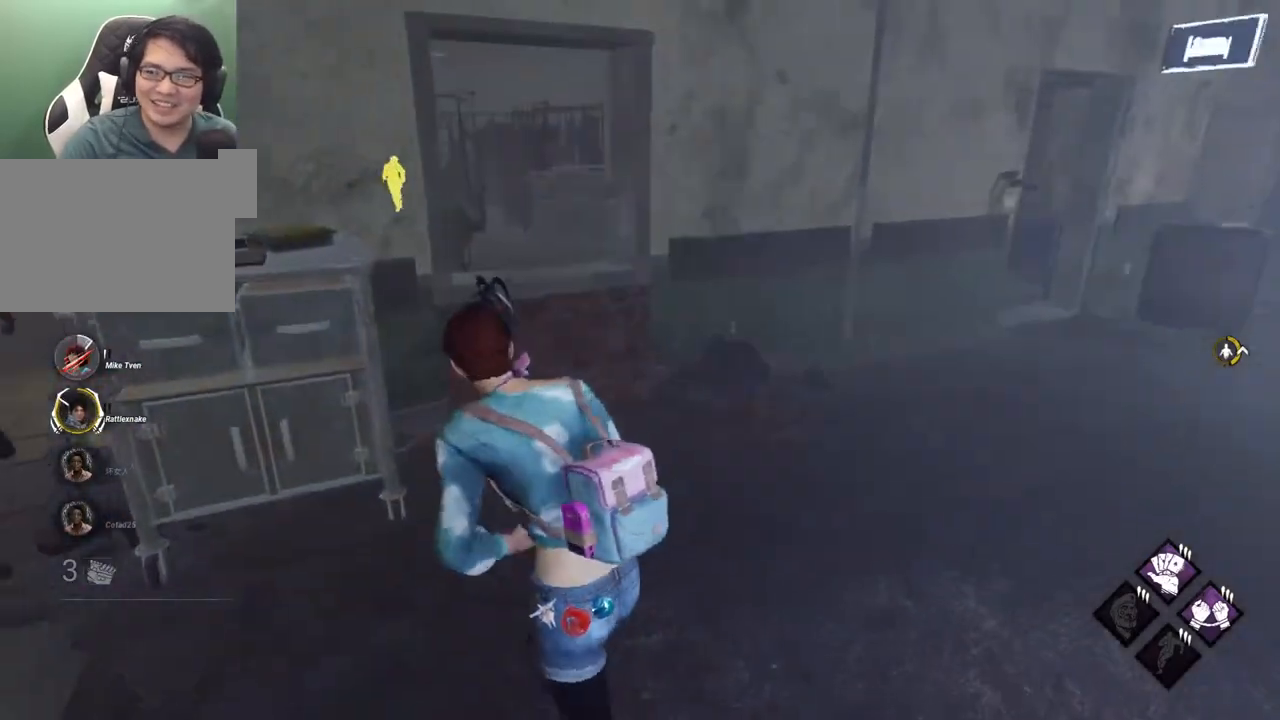
{"keys": ["a"], "mouse": [], "mouse_move": "still", "events": []}
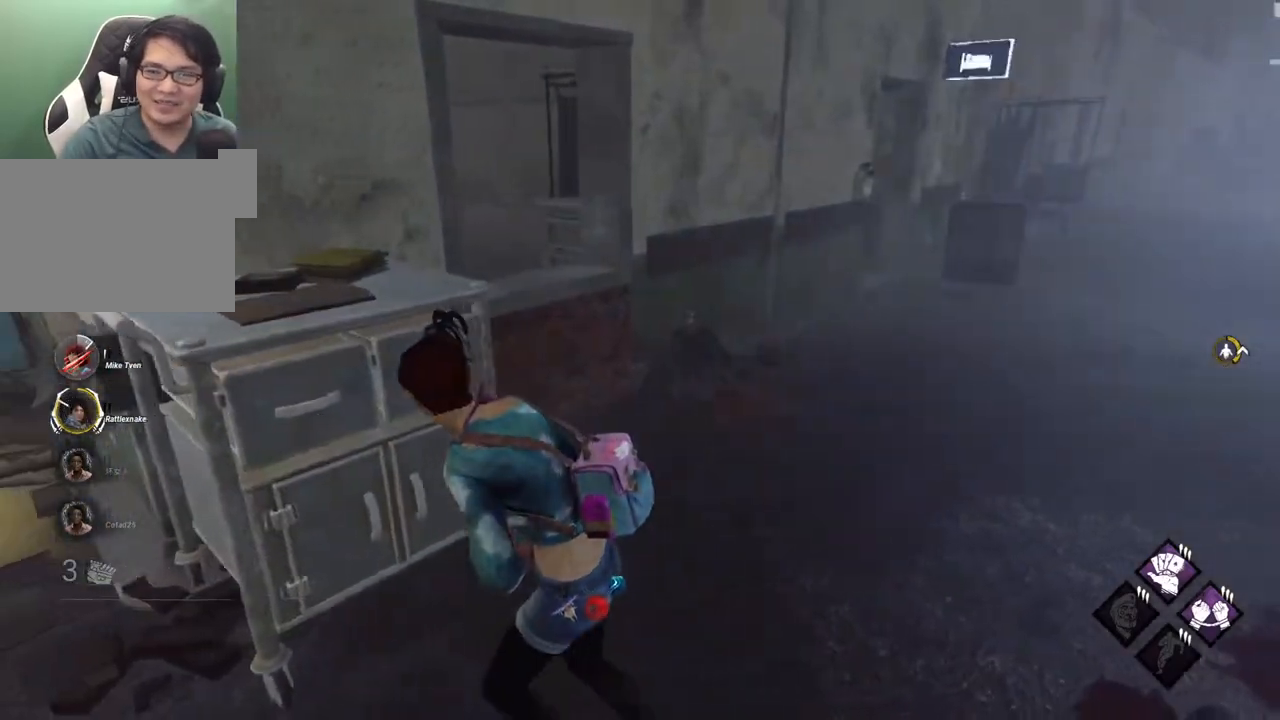
{"keys": ["a"], "mouse": [], "mouse_move": "still", "events": []}
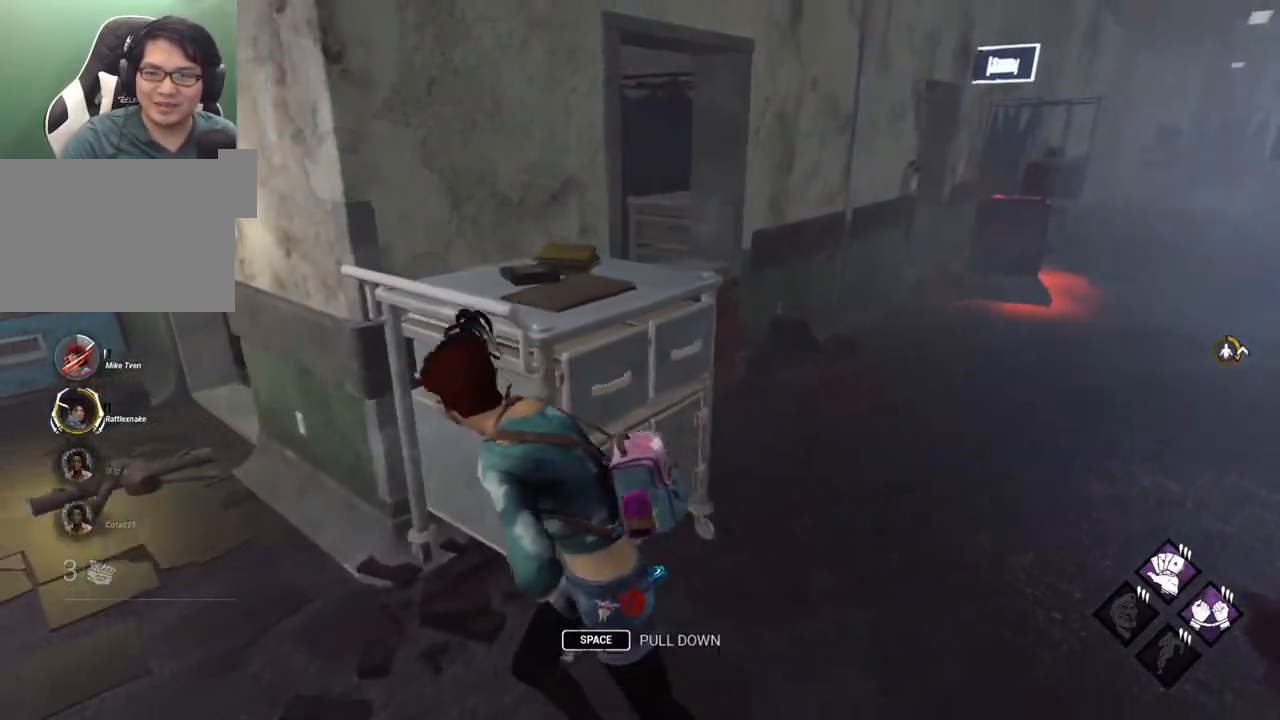
{"keys": ["a", "shift", "w"], "mouse": [], "mouse_move": "still", "events": [[17, "s", "down"], [100, "a", "up"], [100, "d", "down"], [150, "s", "up"], [300, "w", "down"], [334, "d", "up"], [384, "a", "down"], [434, "shift", "down"]]}
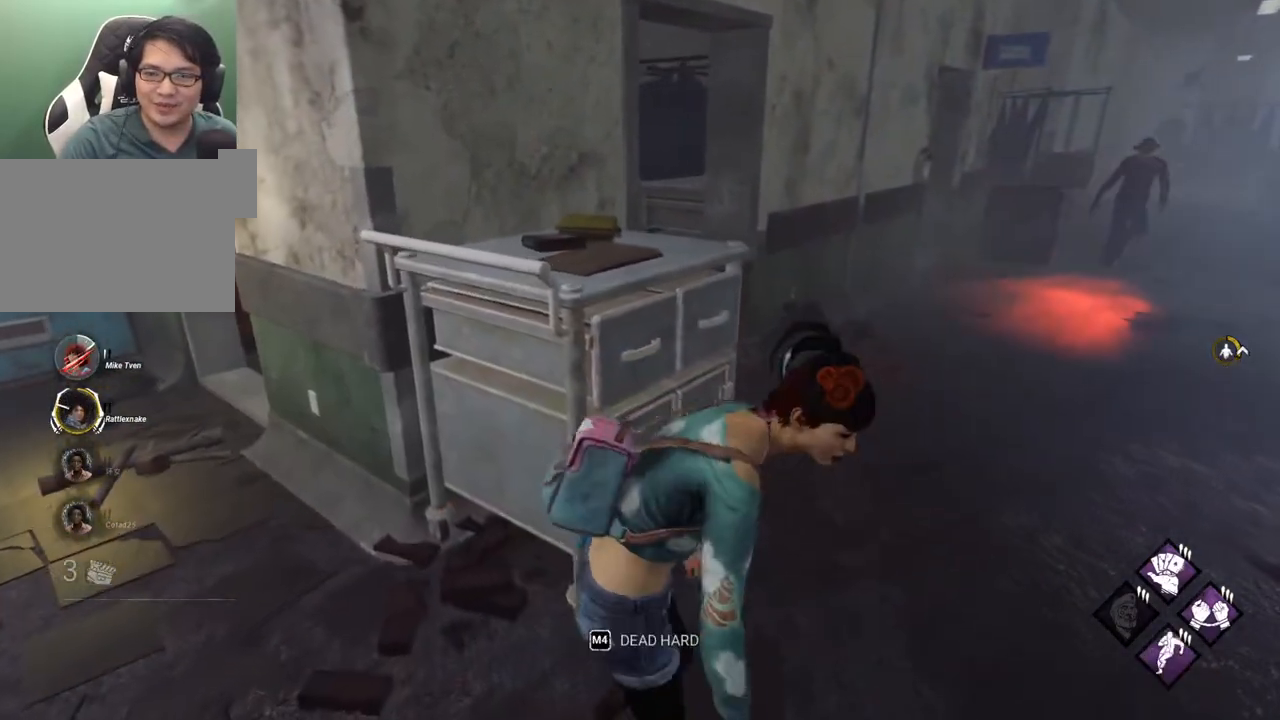
{"keys": ["a", "shift", "w"], "mouse": [], "mouse_move": "still", "events": []}
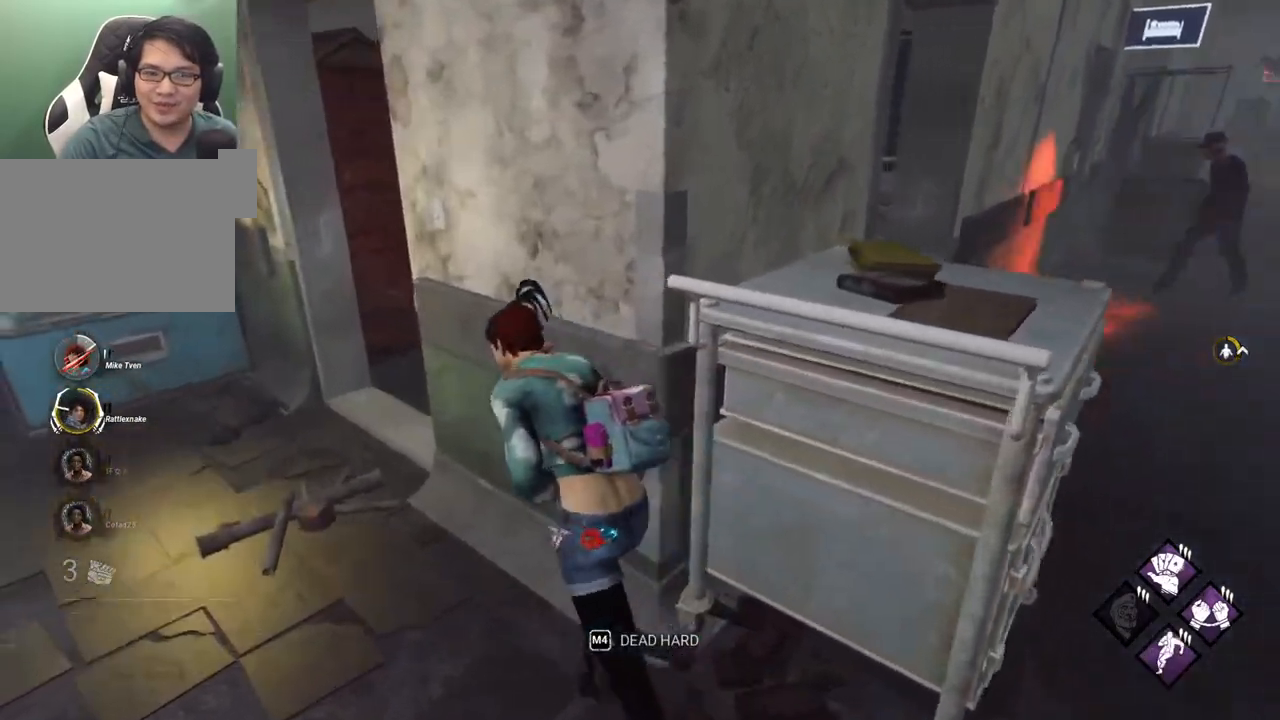
{"keys": ["a", "shift", "w"], "mouse": [], "mouse_move": "right", "events": []}
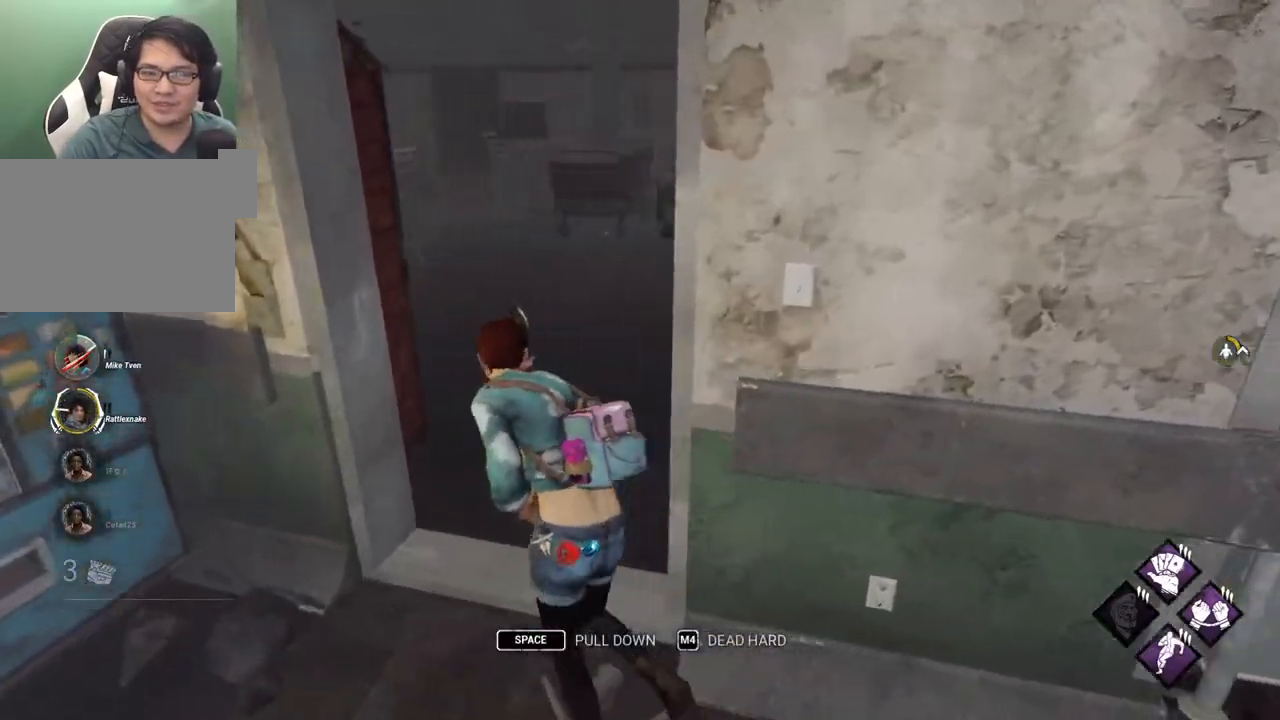
{"keys": ["a", "s", "shift"], "mouse": [], "mouse_move": "left", "events": [[17, "w", "up"], [200, "s", "down"]]}
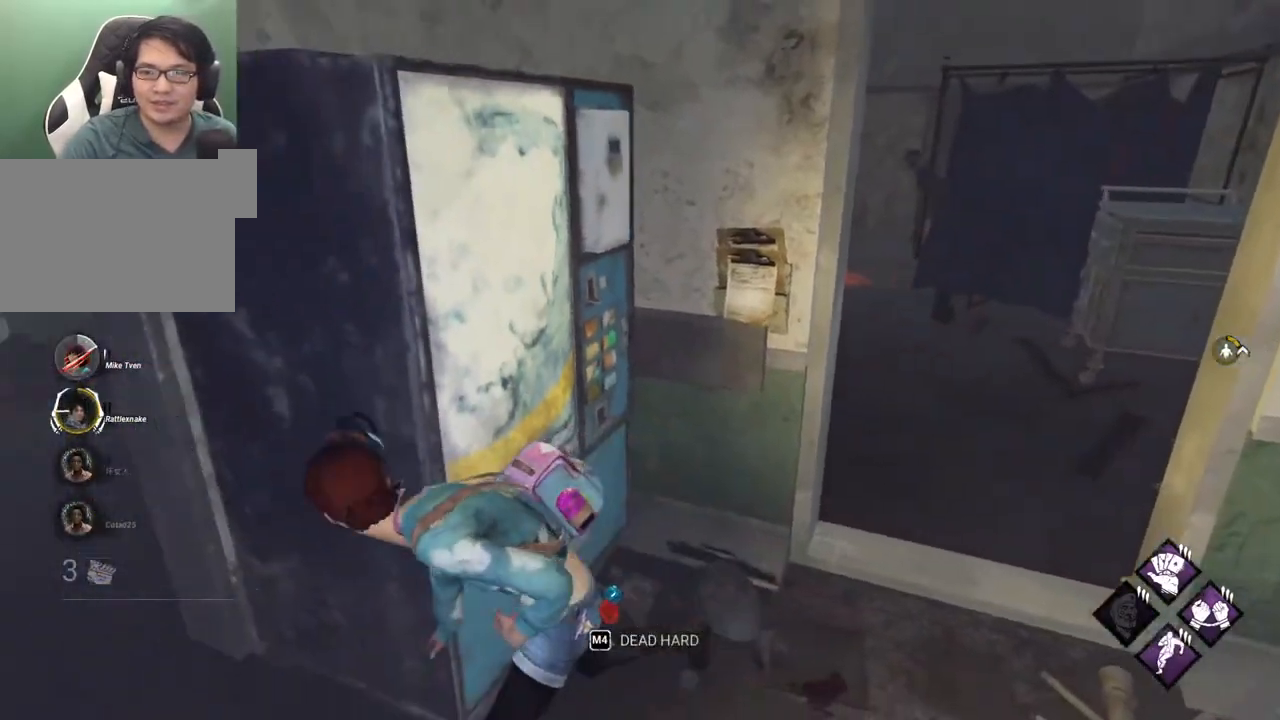
{"keys": ["shift", "w"], "mouse": [], "mouse_move": "left", "events": [[34, "s", "up"], [217, "w", "down"], [400, "a", "up"]]}
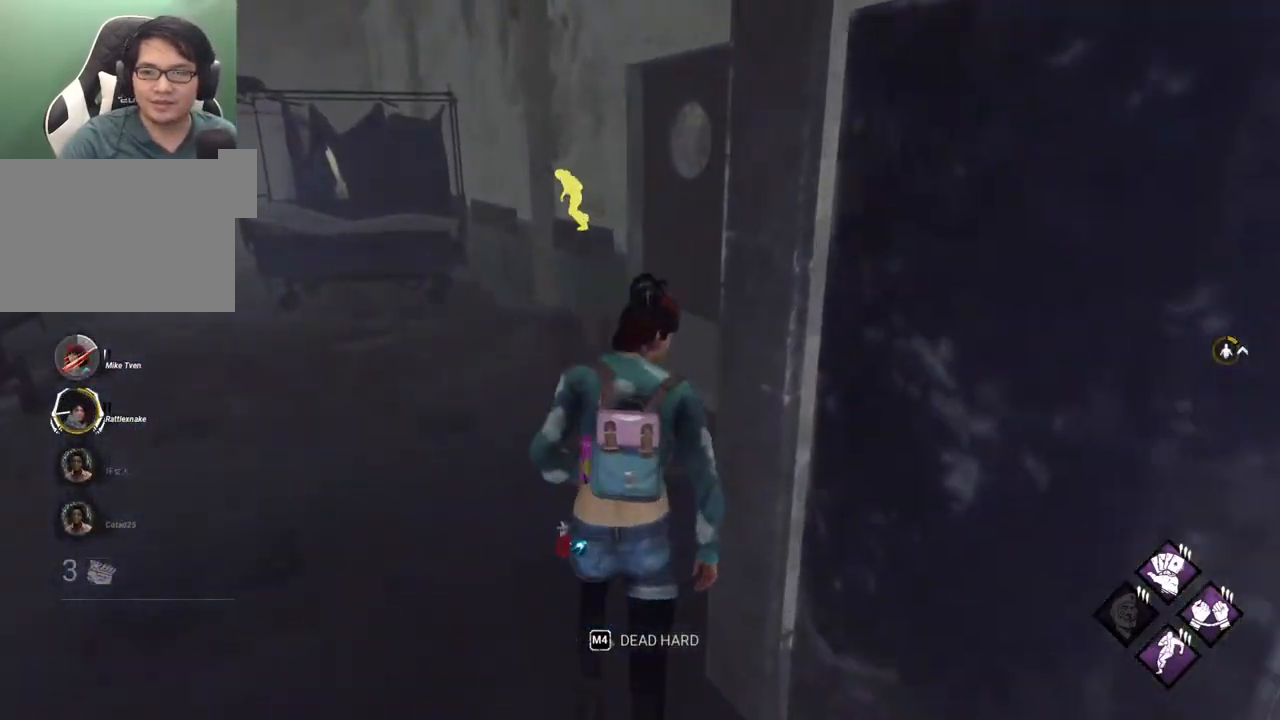
{"keys": ["a", "shift"], "mouse": [], "mouse_move": "right", "events": [[84, "a", "down"], [234, "a", "up"], [317, "a", "down"], [467, "w", "up"]]}
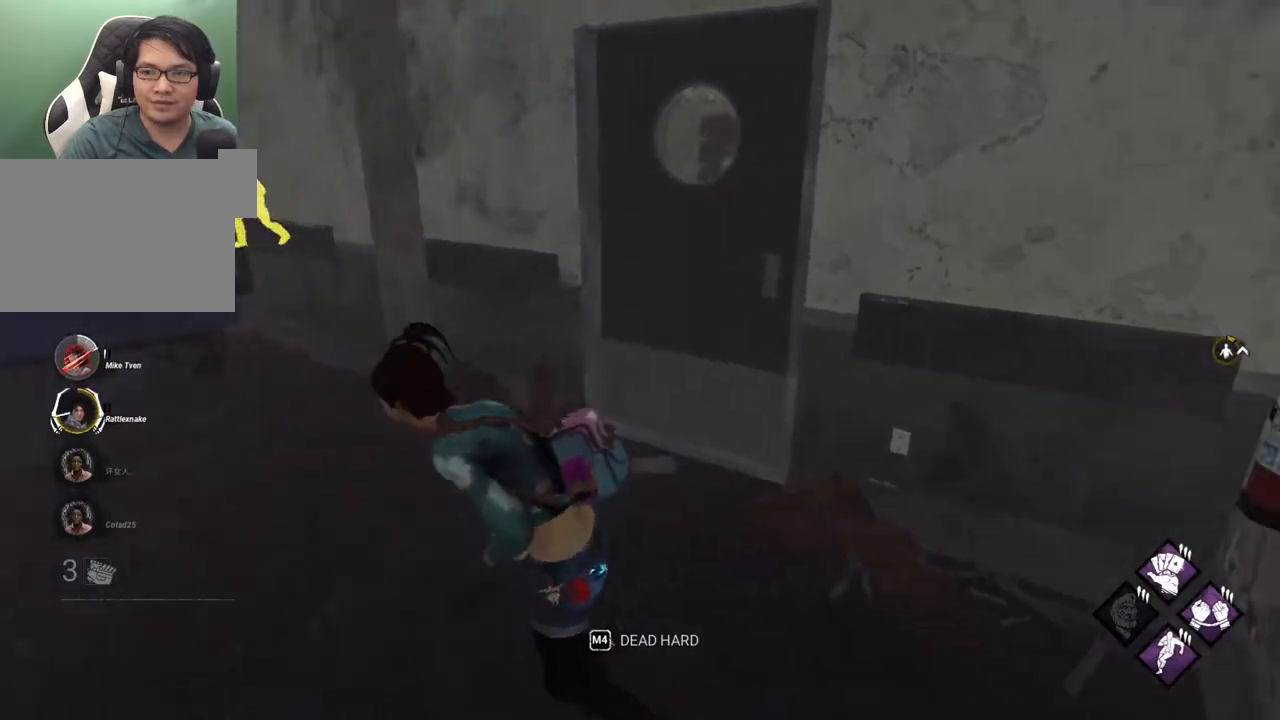
{"keys": ["a", "s", "shift"], "mouse": [], "mouse_move": "still", "events": [[150, "s", "down"]]}
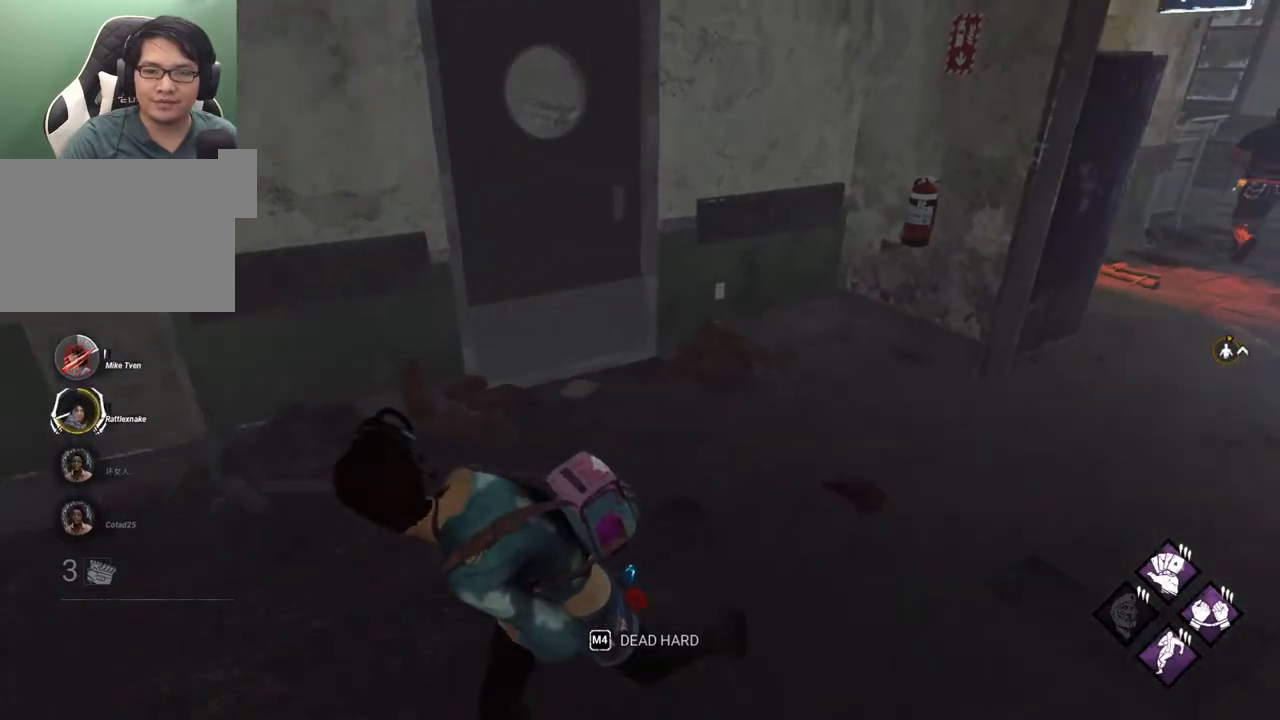
{"keys": ["a", "shift"], "mouse": [], "mouse_move": "right", "events": [[67, "s", "up"], [217, "w", "down"], [350, "w", "up"]]}
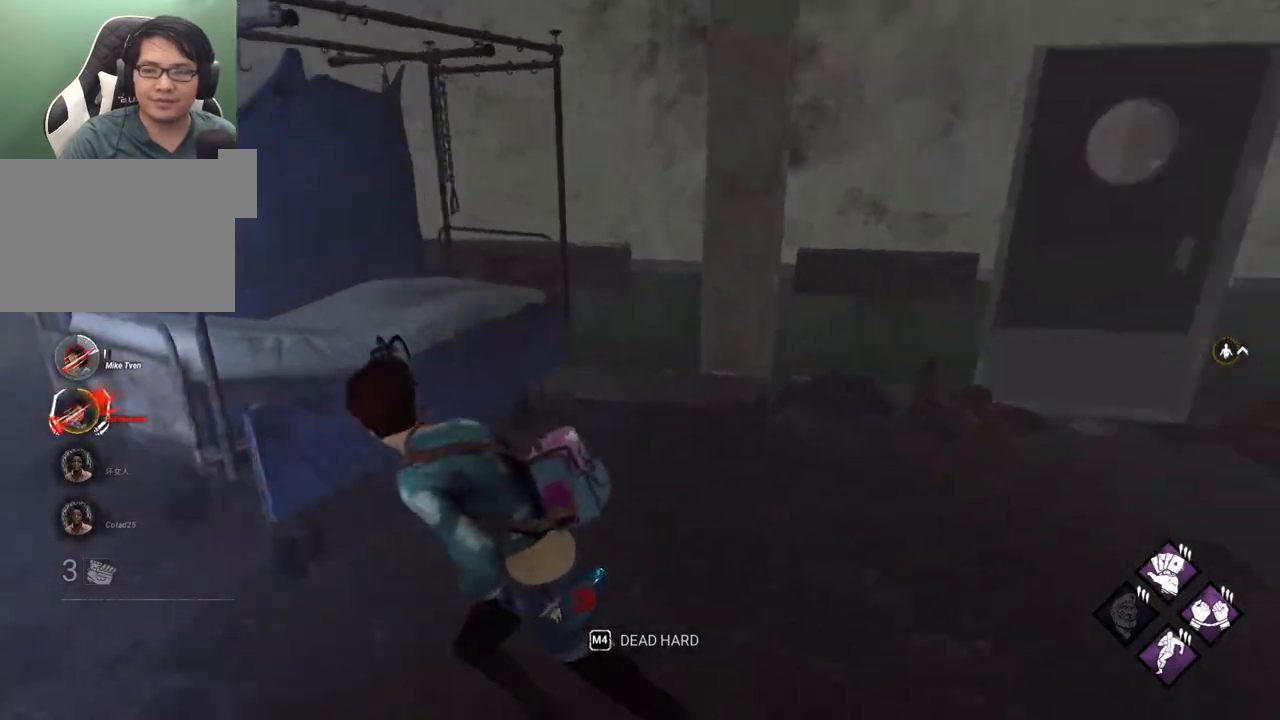
{"keys": ["a", "s", "shift"], "mouse": [], "mouse_move": "still", "events": [[184, "s", "down"], [317, "s", "up"], [467, "s", "down"]]}
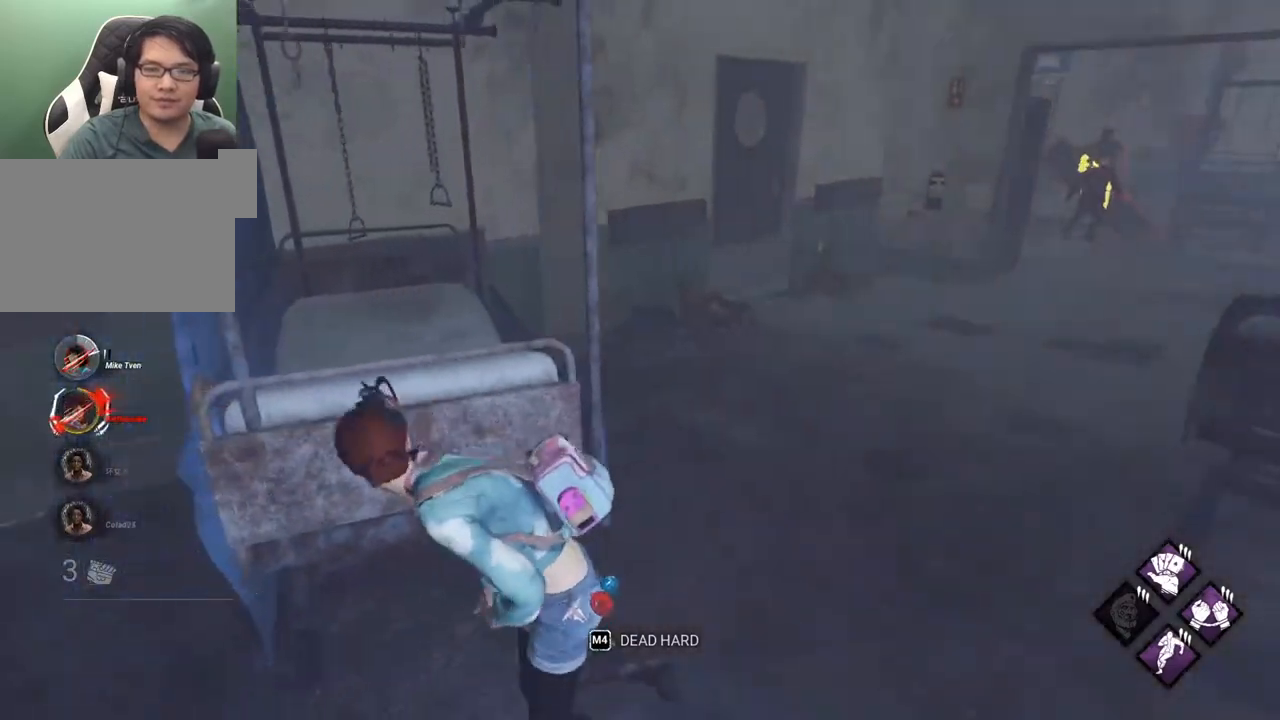
{"keys": ["a", "s", "shift"], "mouse": [], "mouse_move": "still", "events": [[67, "s", "up"], [200, "s", "down"], [300, "s", "up"], [434, "s", "down"]]}
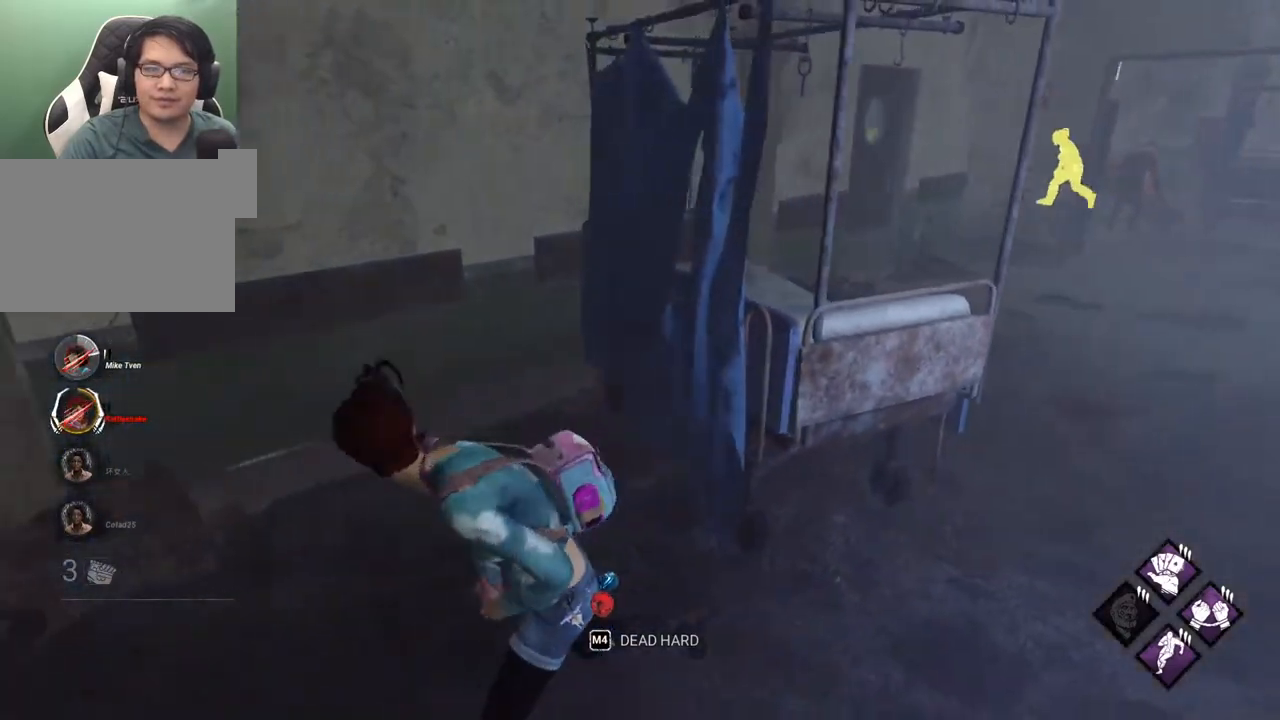
{"keys": ["shift", "w"], "mouse": [], "mouse_move": "still", "events": [[34, "s", "up"], [167, "w", "down"], [450, "a", "up"]]}
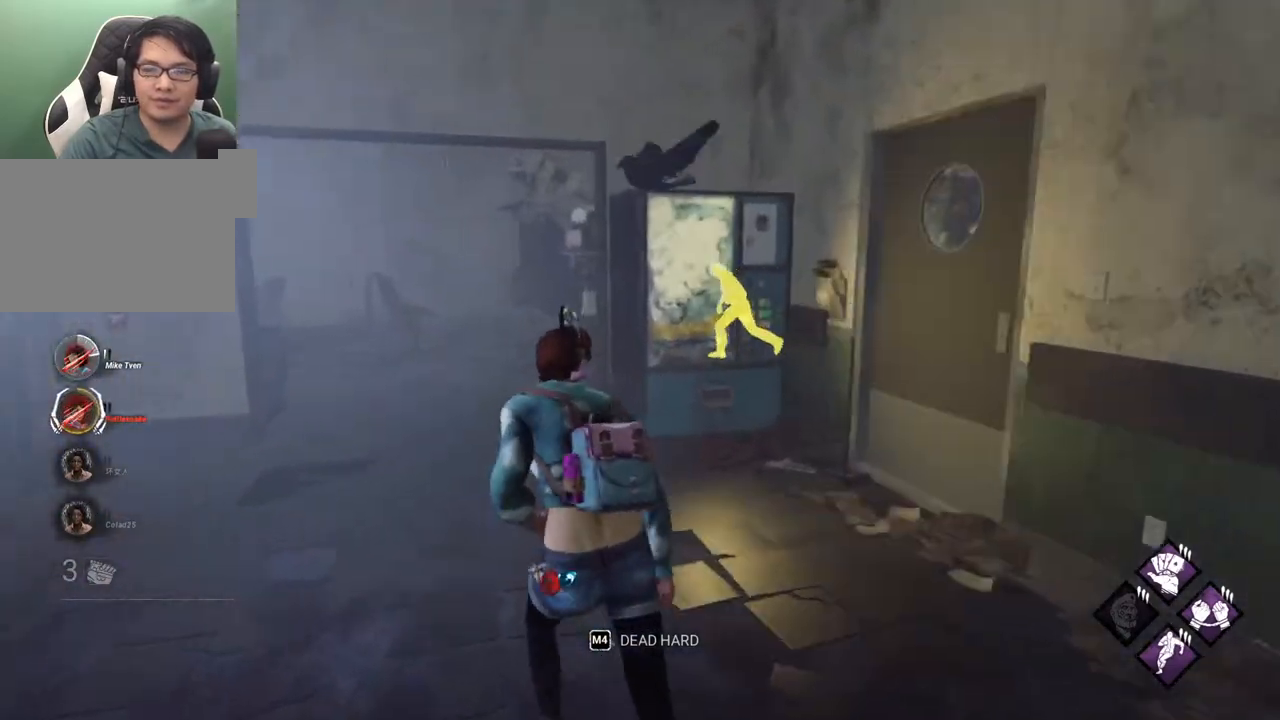
{"keys": ["shift", "w"], "mouse": [], "mouse_move": "still", "events": []}
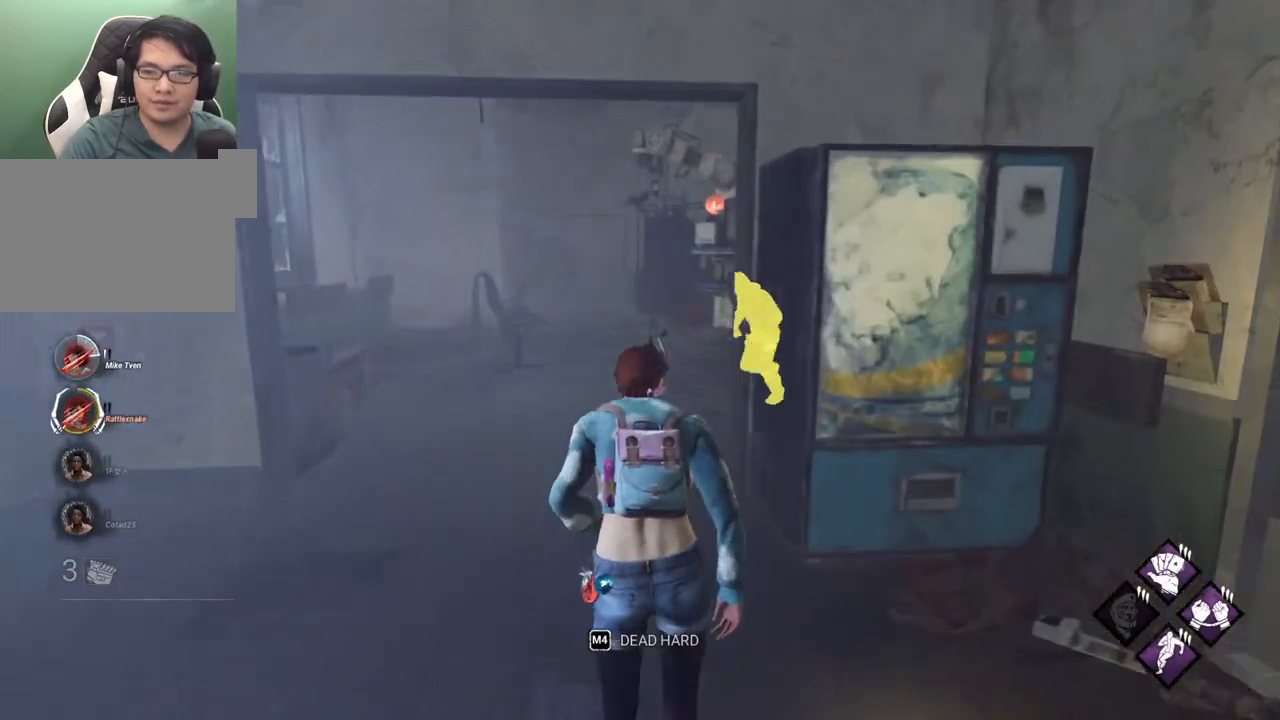
{"keys": ["a", "w"], "mouse": [], "mouse_move": "right", "events": [[150, "mouse_right", "down"], [250, "mouse_right", "up"], [434, "a", "down"], [484, "shift", "up"]]}
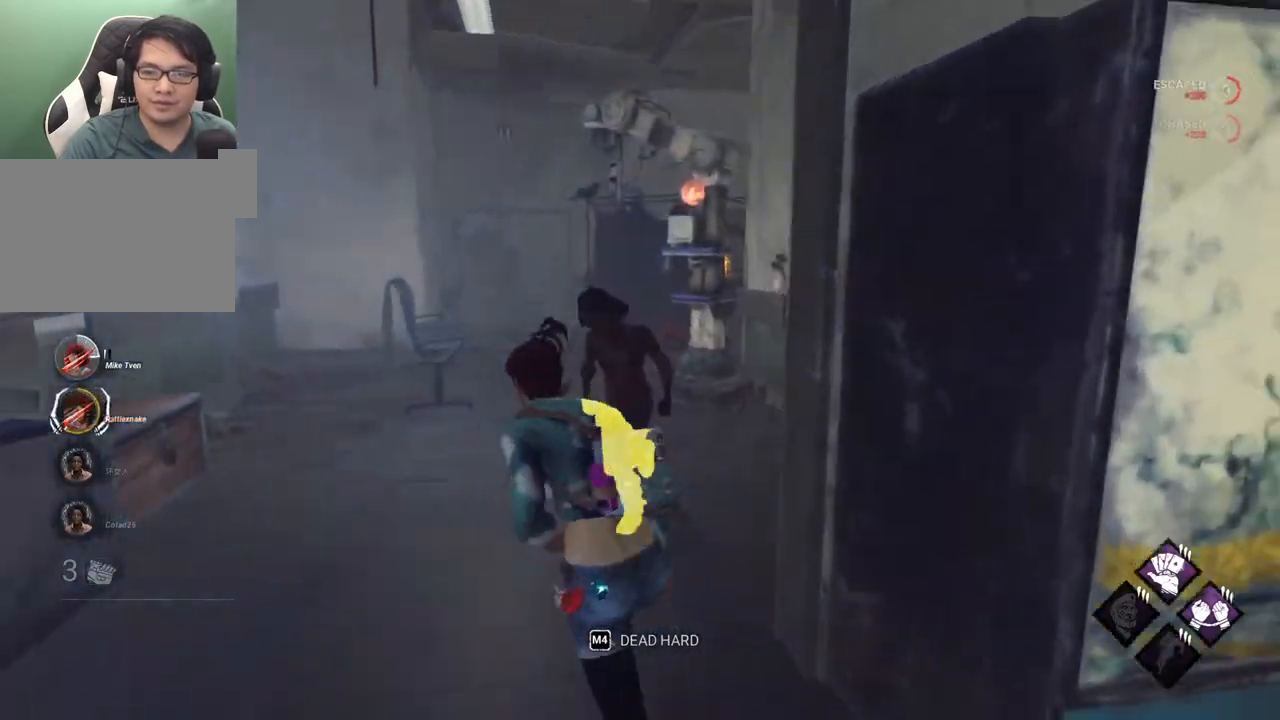
{"keys": ["ctrl"], "mouse": [], "mouse_move": "still", "events": [[167, "a", "up"], [167, "ctrl", "down"], [167, "w", "up"]]}
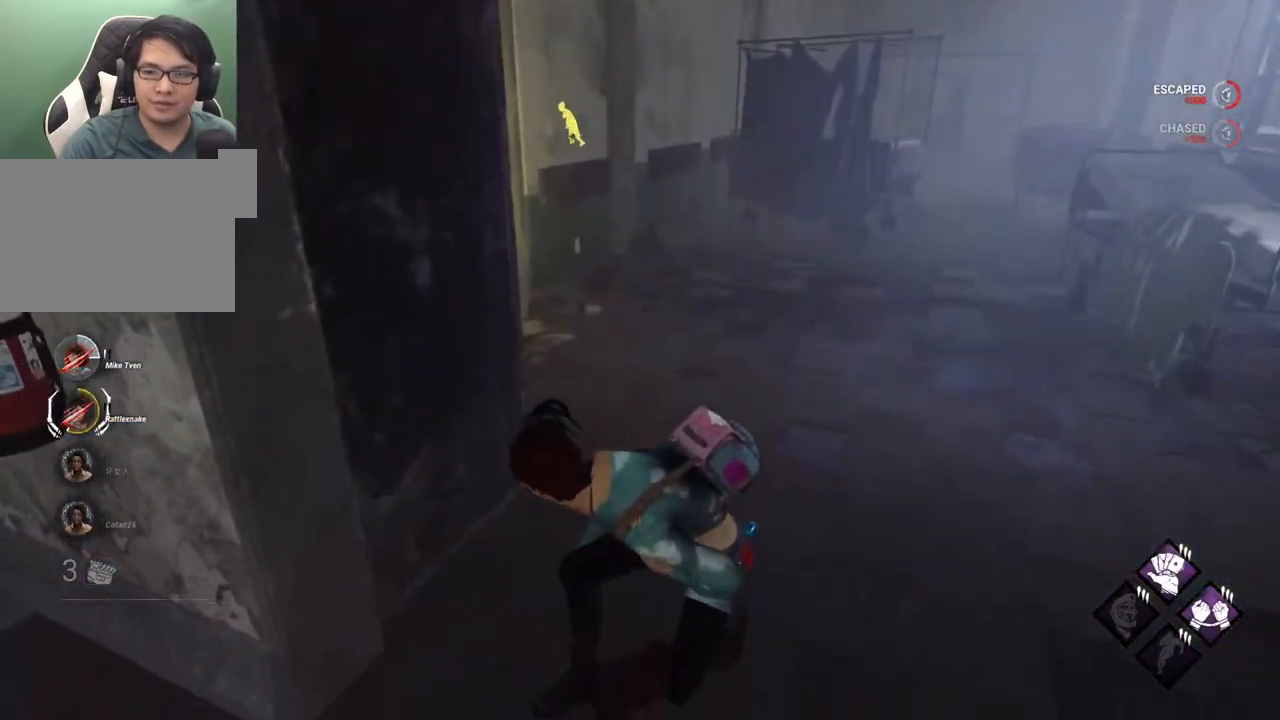
{"keys": ["ctrl"], "mouse": [], "mouse_move": "still", "events": []}
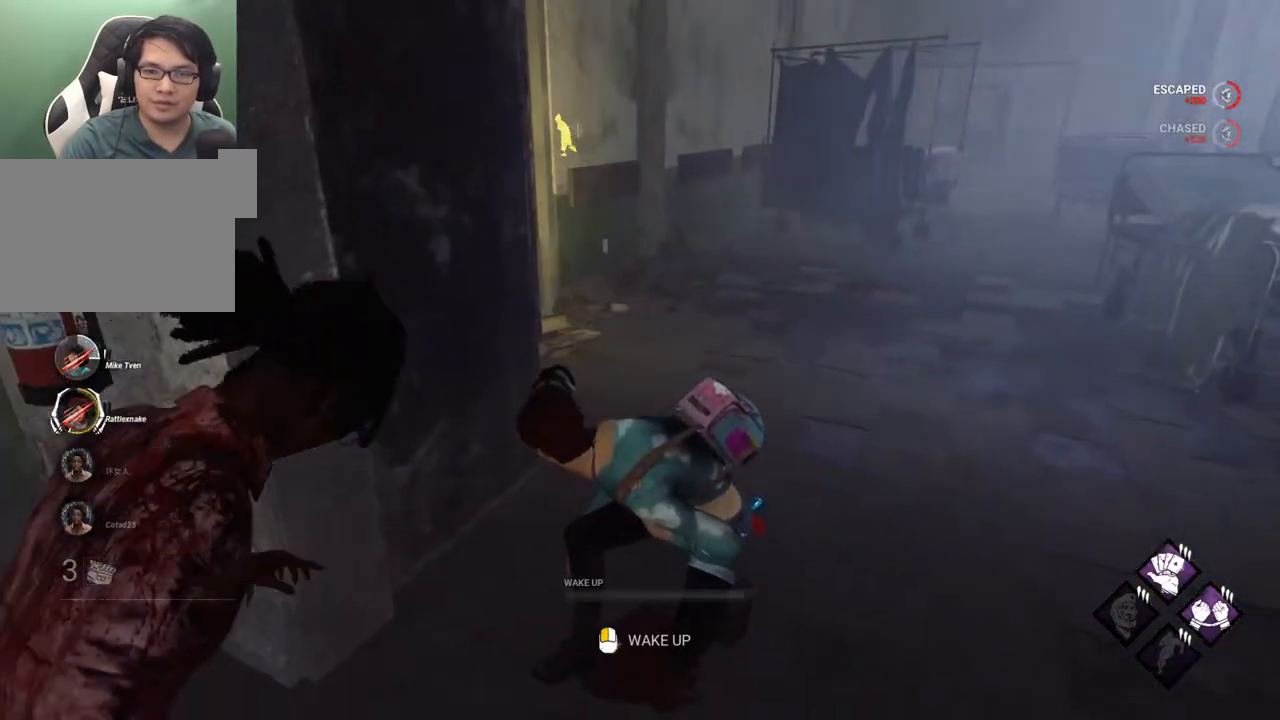
{"keys": [], "mouse": [], "mouse_move": "still", "events": [[434, "ctrl", "up"]]}